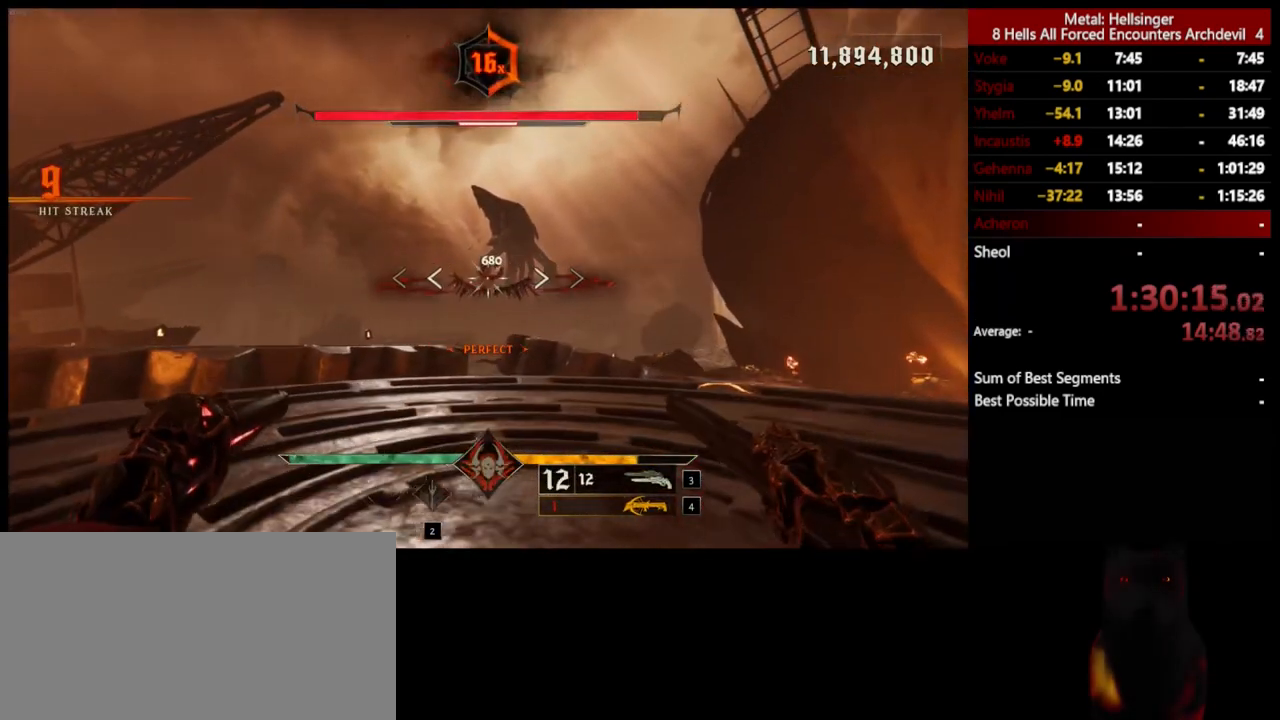
Gameplay with keyboard and mouse; each line is a JSON object with the keys and mouse buttons held at the frame after it. "events" lists presses ("down") and releases ("up") of "1", "2", "3", "4", "5", "a", "alt", "b", "c", "ctrl", "d", "e", "f", "g", "q", "r", "s", "shift", "space", "t", "tab", "v", "w", "x", "z", "mouse_left", "mouse_wheel", "mouse_right", "mouse_mb4" and "mouse_mb5" between this image and that frame as [ms after this image, input, new state], when the widget could be followed in between. "mouse_left", "mouse_wheel", "mouse_right", "mouse_mb4", "mouse_mb5" = the "left", "wheel", "right", "mb4", "mb5" buttons of the "mouse" list. No other keys are recorded. "wheel" means that the mouse wheel is clicked or scrolled. Mouse movement is not recorded.
{"keys": ["d", "s"], "mouse": ["left"], "events": [[66, "mouse_left", "up"], [233, "s", "down"], [334, "d", "up"], [467, "mouse_left", "down"], [501, "d", "down"]]}
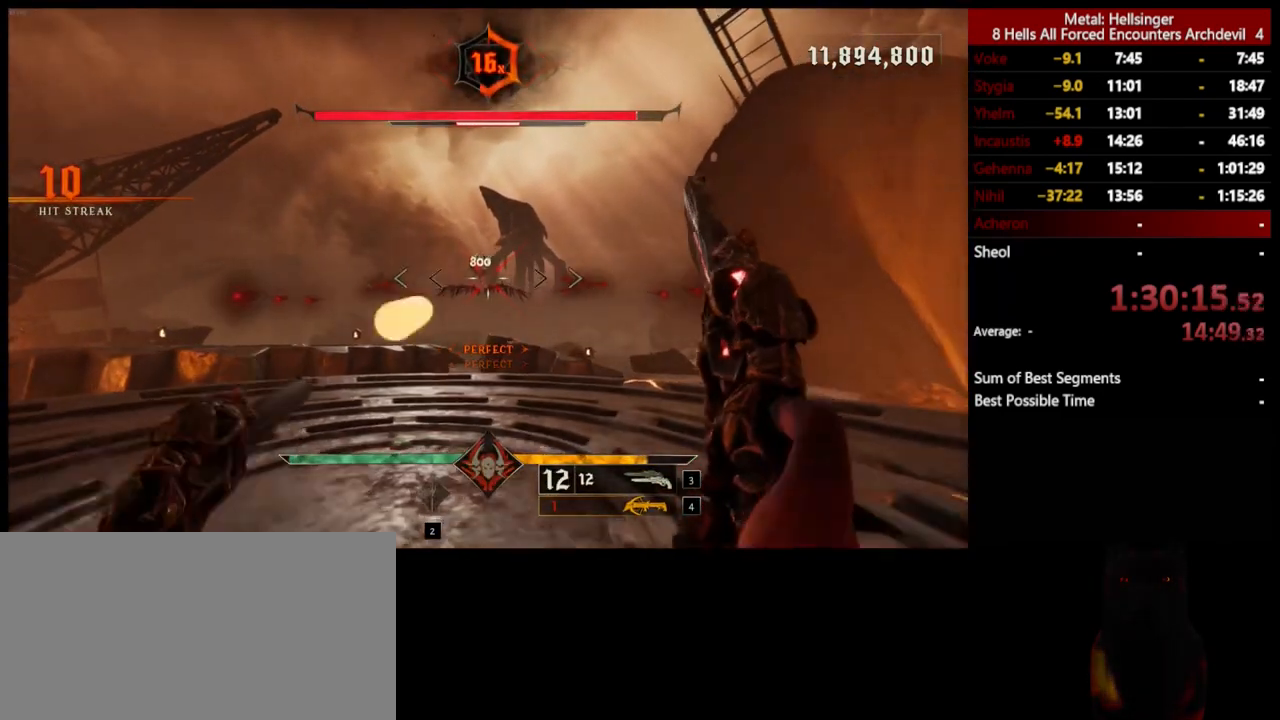
{"keys": ["space", "w"], "mouse": [], "events": [[16, "s", "up"], [66, "mouse_left", "up"], [83, "w", "down"], [133, "d", "up"], [317, "shift", "down"], [384, "space", "down"], [467, "shift", "up"]]}
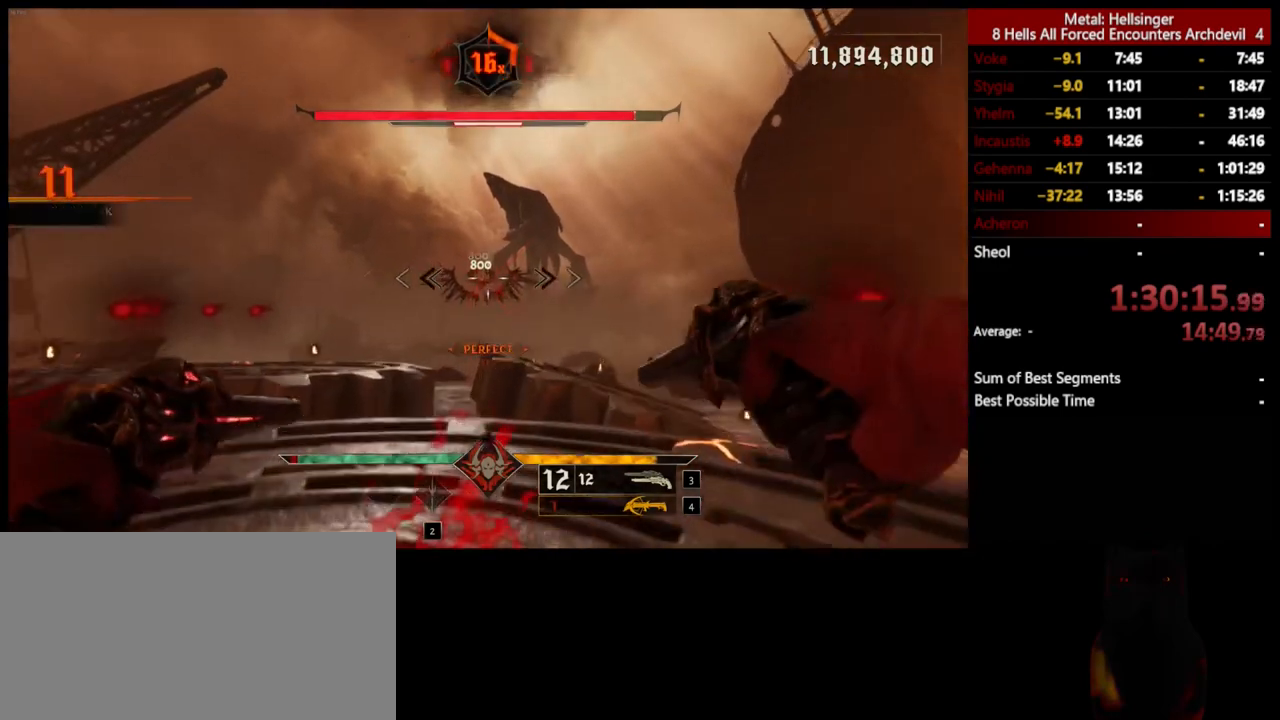
{"keys": ["w"], "mouse": ["left"], "events": [[33, "space", "up"], [484, "mouse_left", "down"]]}
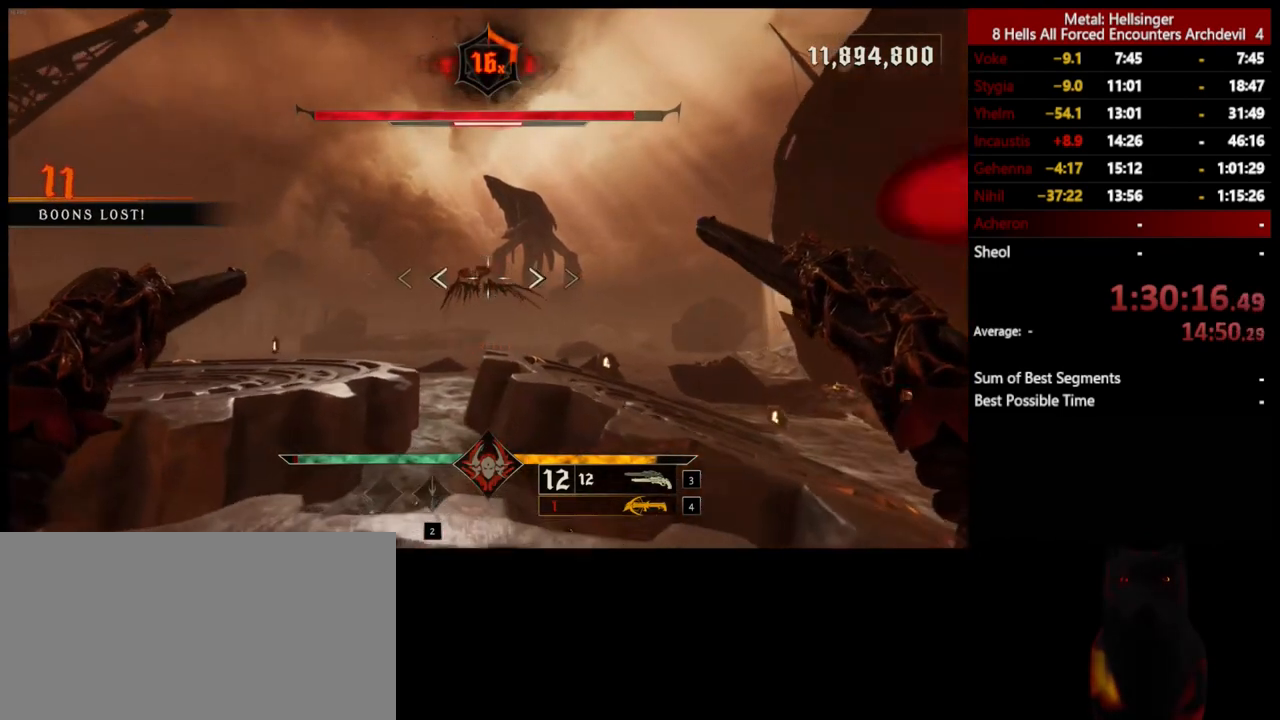
{"keys": ["s"], "mouse": ["left"], "events": [[16, "w", "up"], [66, "mouse_left", "up"], [116, "s", "down"], [450, "mouse_left", "down"]]}
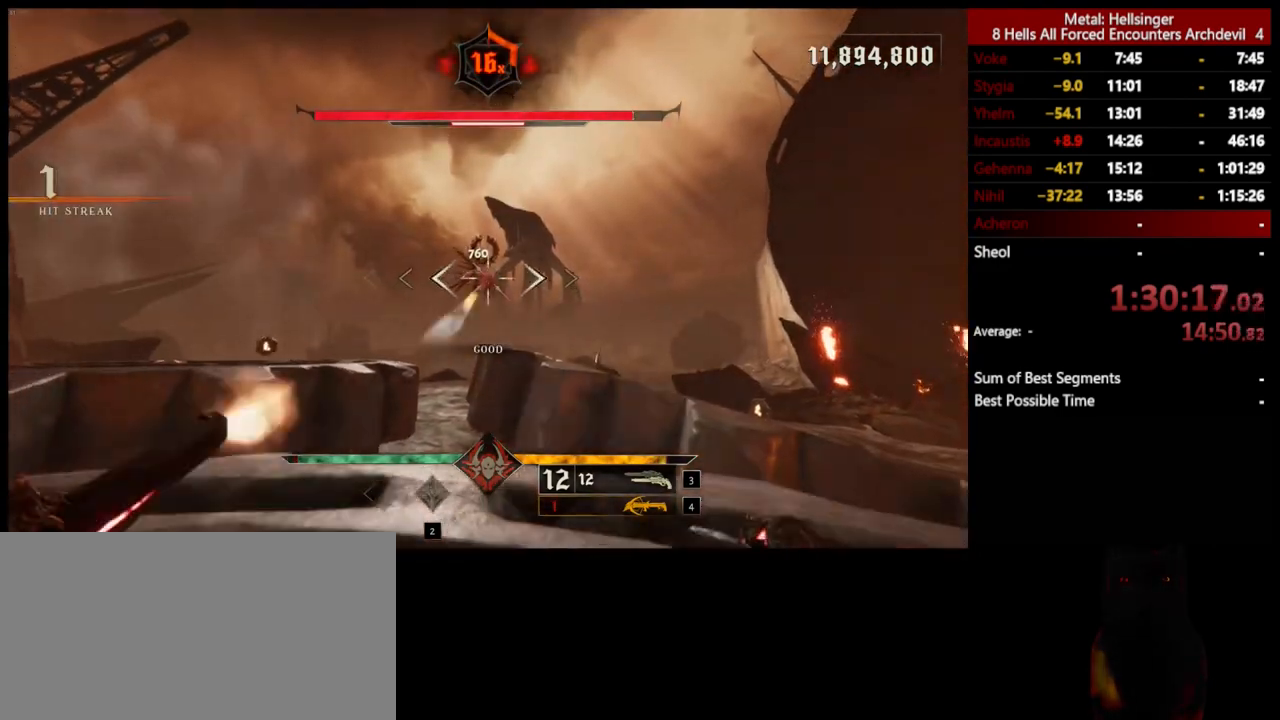
{"keys": ["s"], "mouse": [], "events": [[33, "mouse_left", "up"], [367, "mouse_left", "down"], [467, "mouse_left", "up"]]}
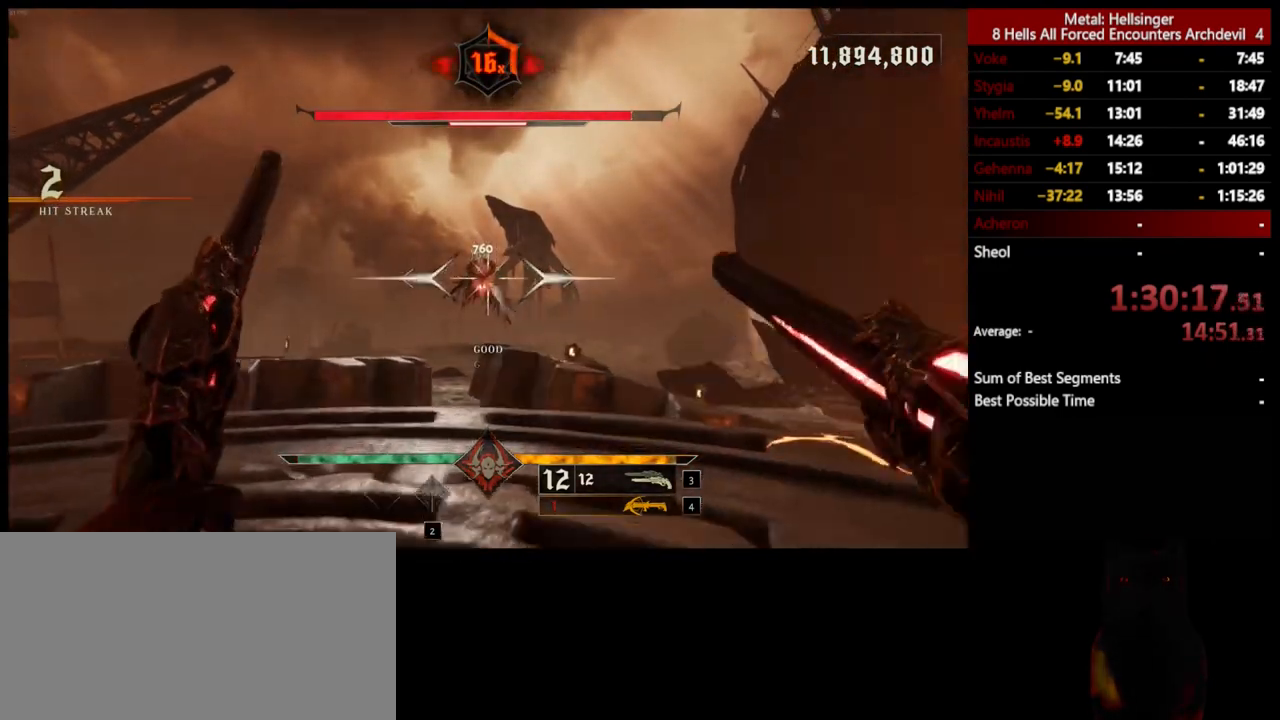
{"keys": ["s"], "mouse": [], "events": [[300, "mouse_left", "down"], [400, "mouse_left", "up"]]}
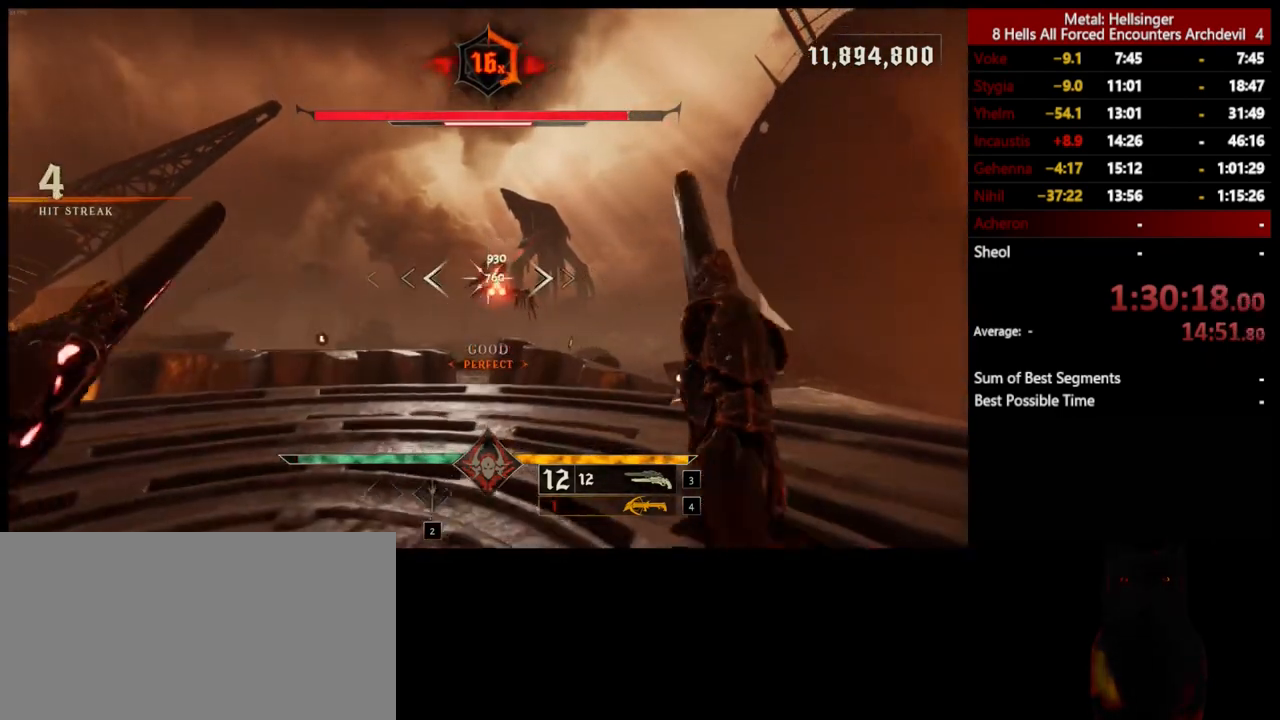
{"keys": ["a"], "mouse": [], "events": [[150, "a", "down"], [300, "mouse_left", "down"], [384, "s", "up"], [400, "mouse_left", "up"]]}
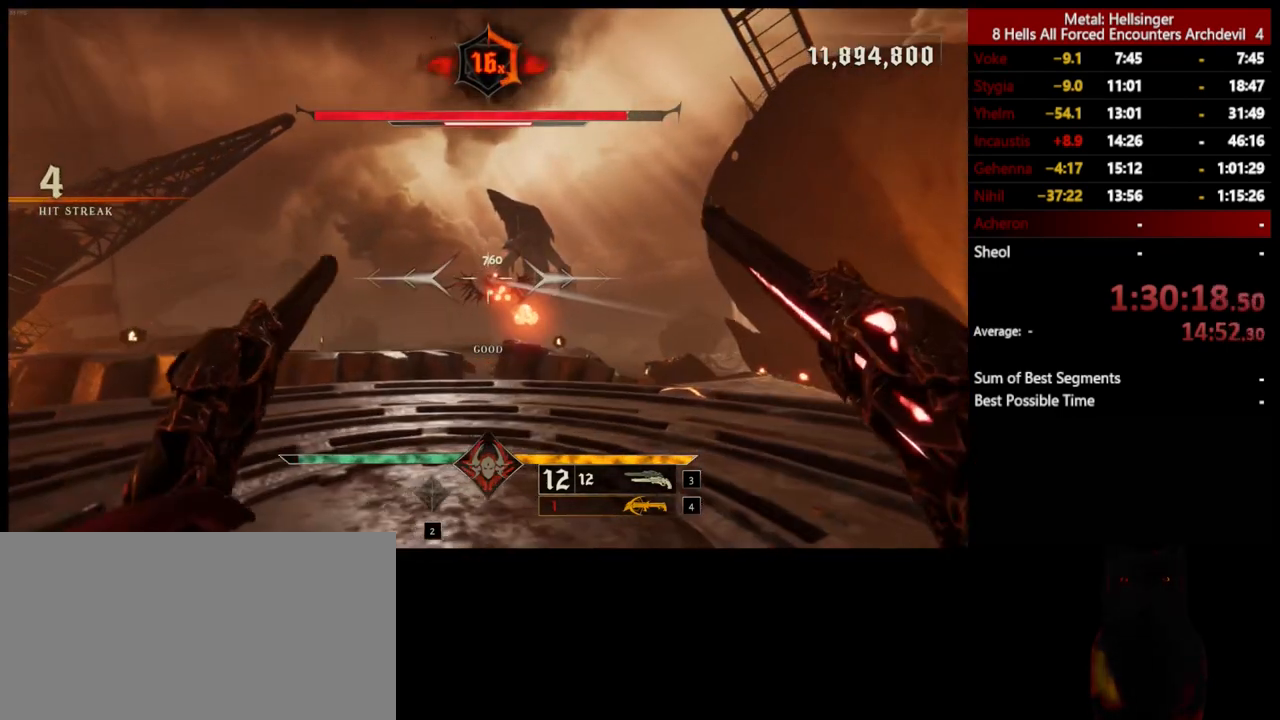
{"keys": ["a"], "mouse": [], "events": [[301, "mouse_left", "down"], [417, "mouse_left", "up"]]}
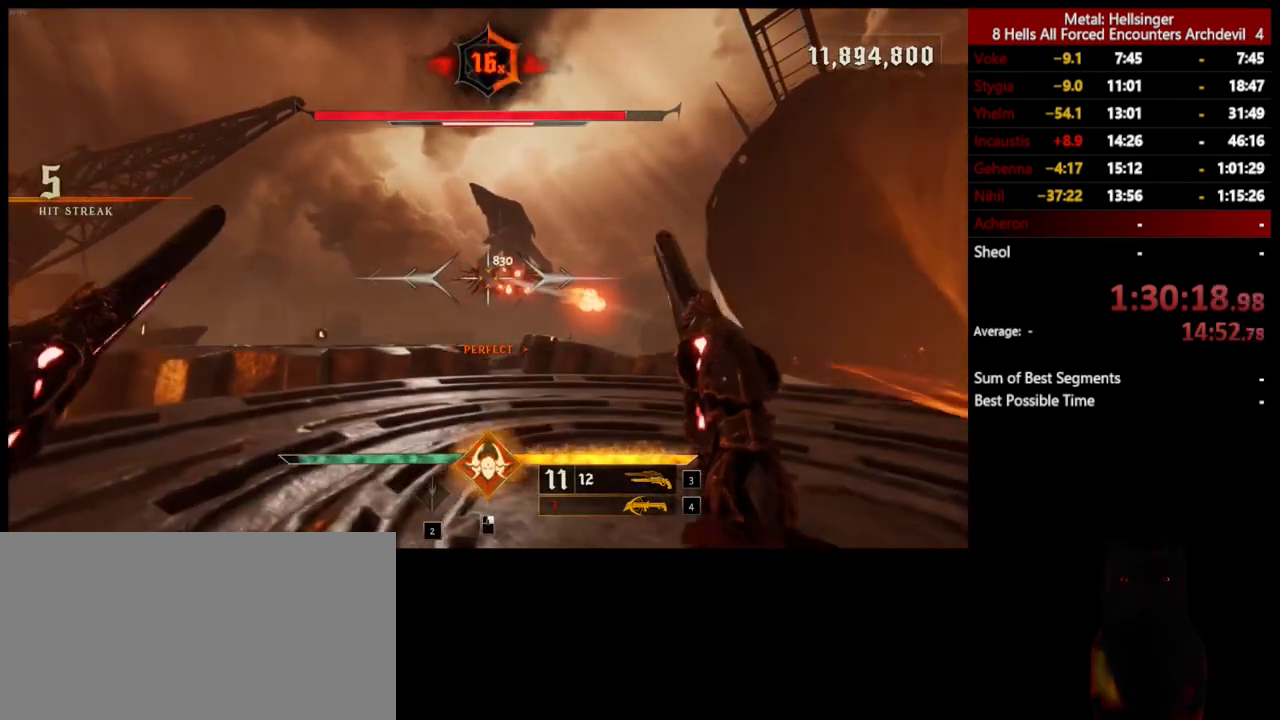
{"keys": ["a", "w"], "mouse": [], "events": [[284, "mouse_left", "down"], [401, "mouse_left", "up"], [451, "w", "down"]]}
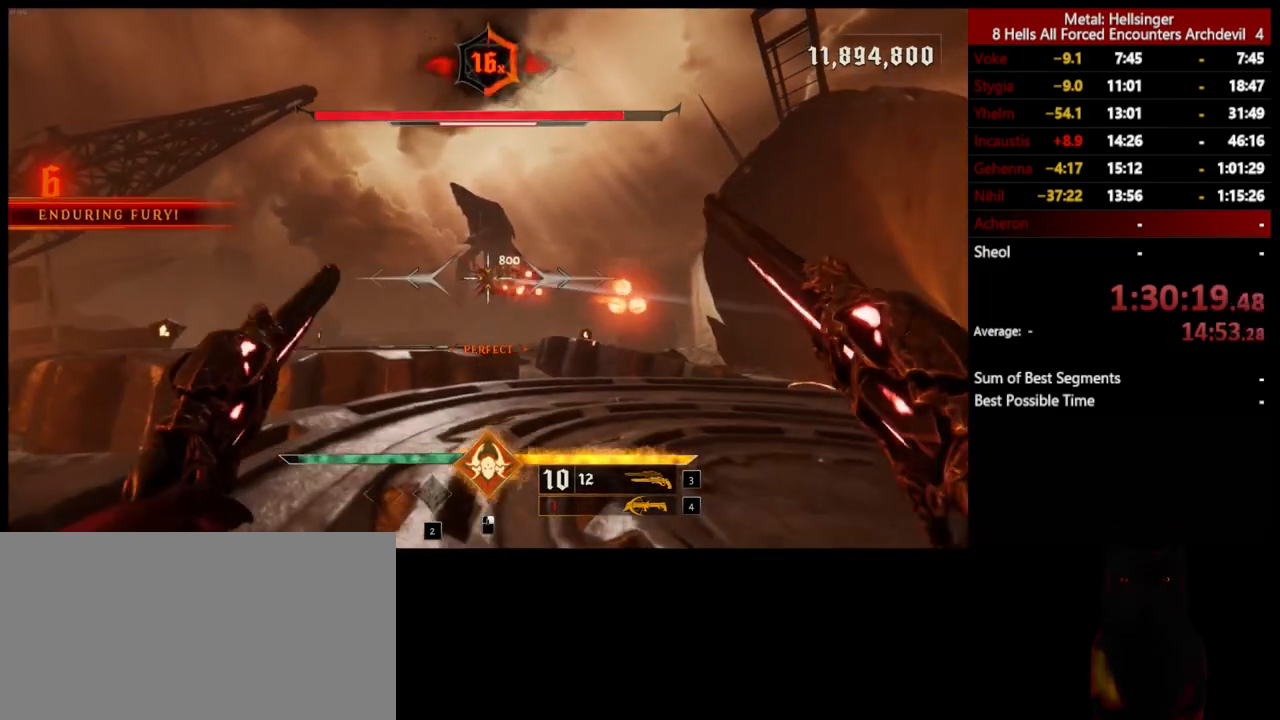
{"keys": ["w"], "mouse": [], "events": [[434, "a", "up"]]}
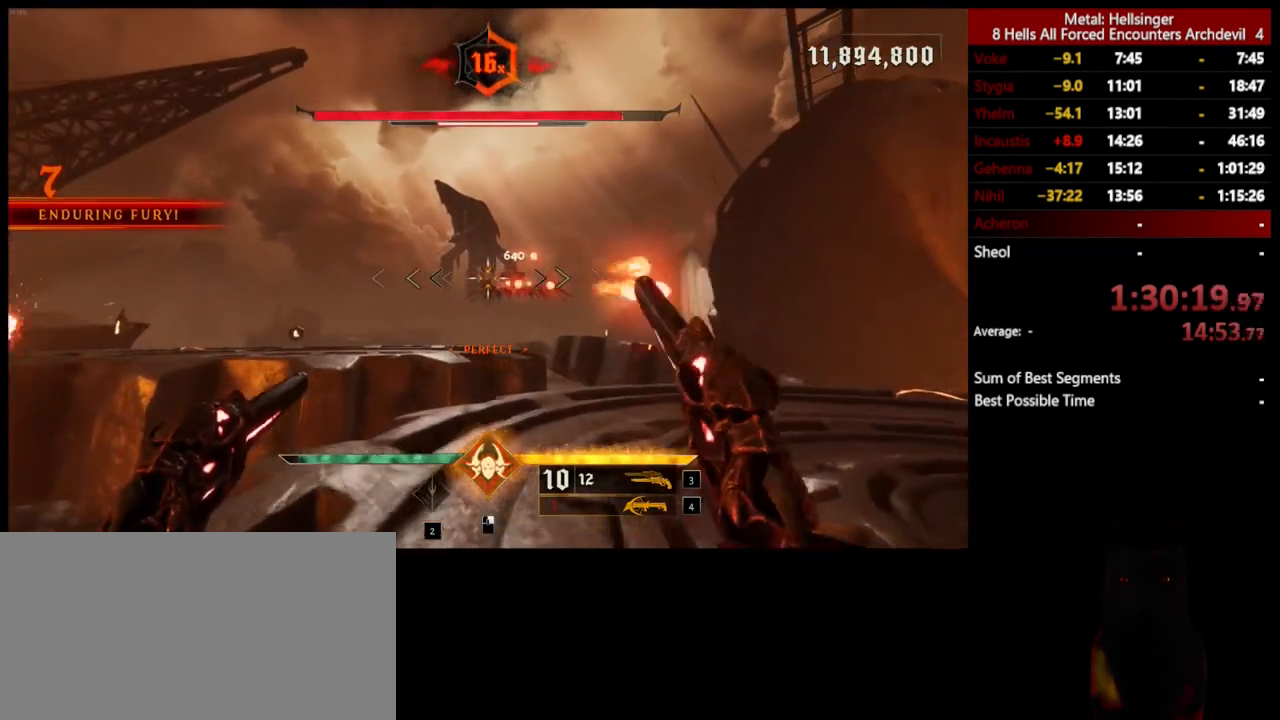
{"keys": ["d"], "mouse": [], "events": [[217, "mouse_right", "down"], [301, "mouse_right", "up"], [301, "w", "up"], [384, "d", "down"]]}
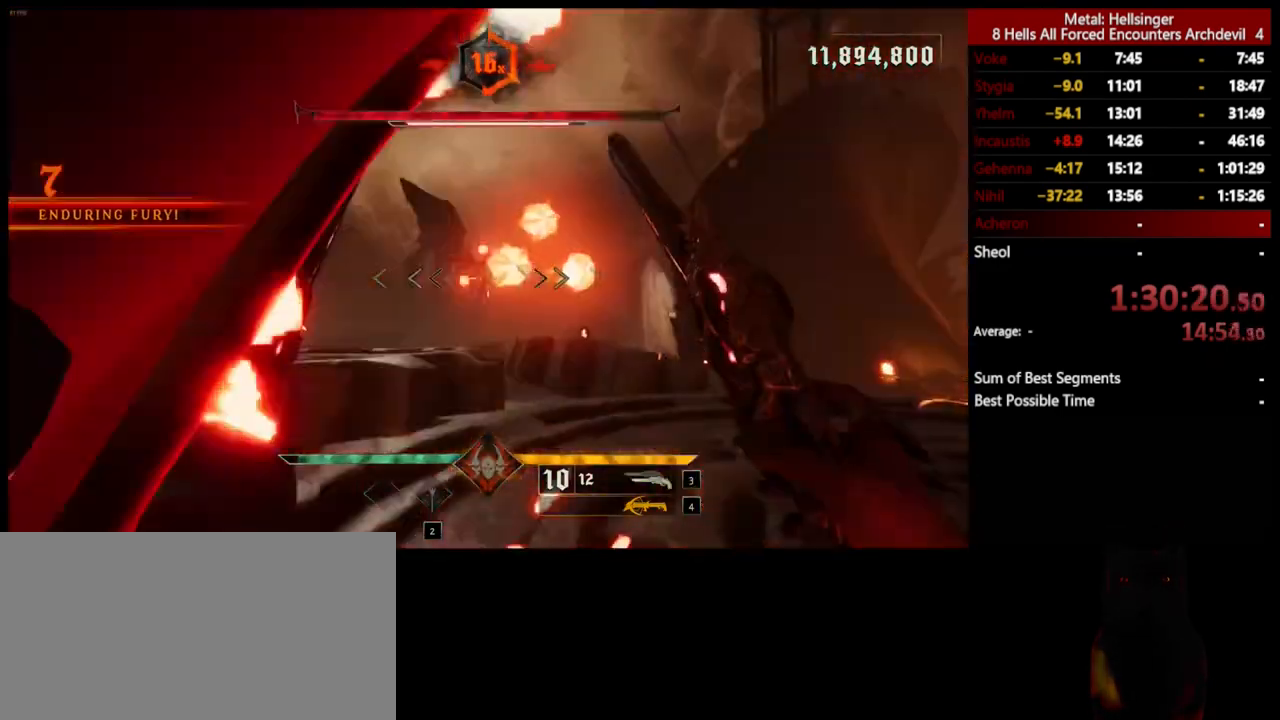
{"keys": ["d", "s"], "mouse": [], "events": [[33, "shift", "down"], [167, "shift", "up"], [401, "s", "down"]]}
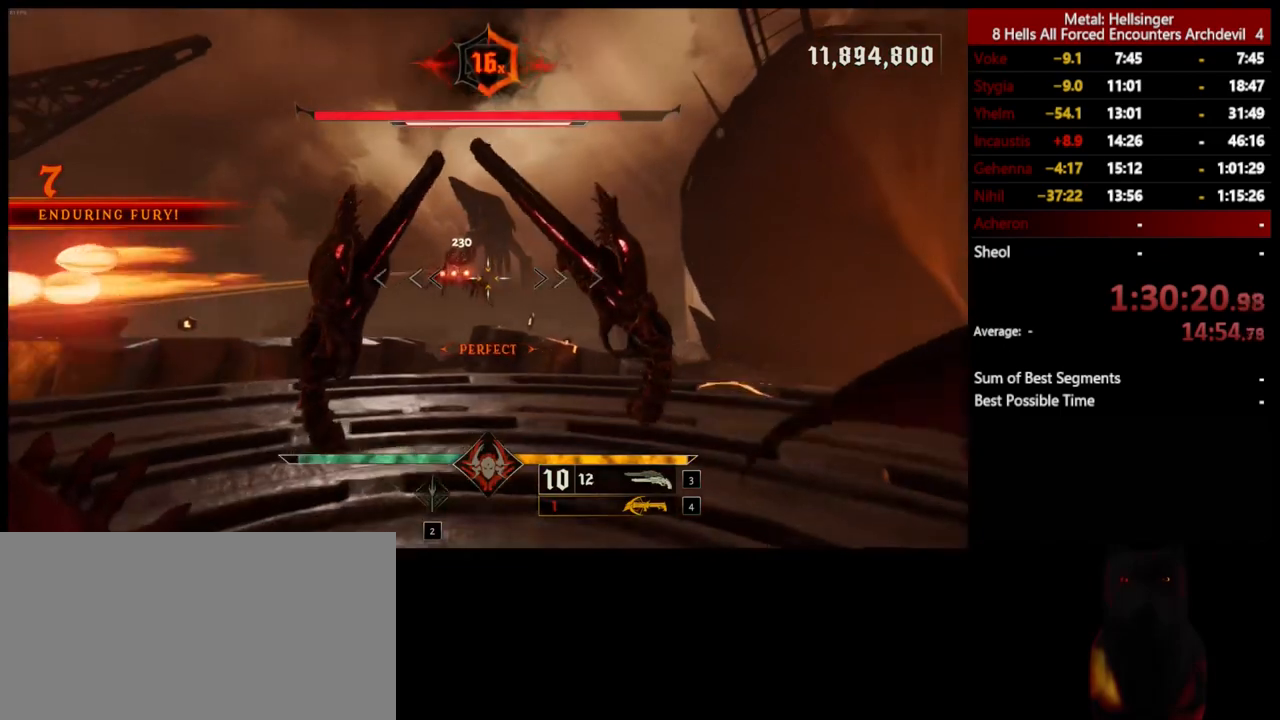
{"keys": ["s"], "mouse": [], "events": [[484, "d", "up"]]}
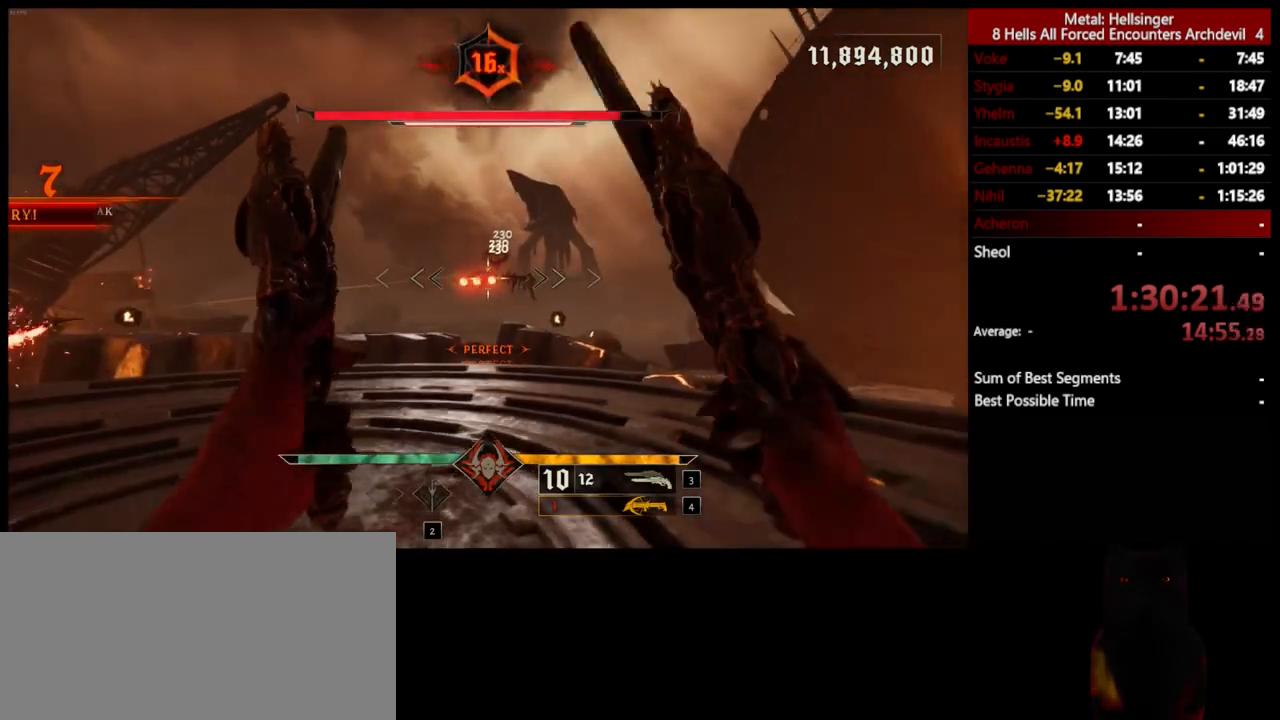
{"keys": ["s"], "mouse": [], "events": [[217, "4", "down"], [334, "4", "up"]]}
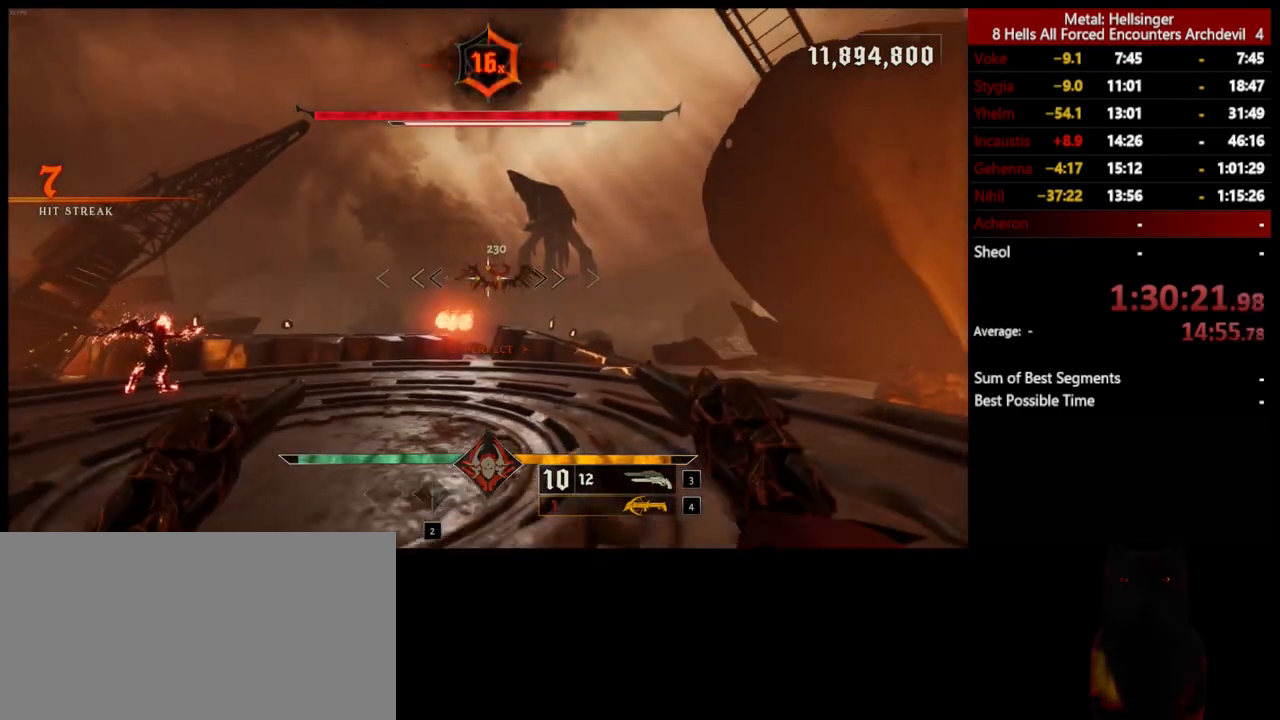
{"keys": ["d", "shift"], "mouse": [], "events": [[167, "4", "down"], [301, "4", "up"], [317, "s", "up"], [384, "d", "down"], [468, "shift", "down"]]}
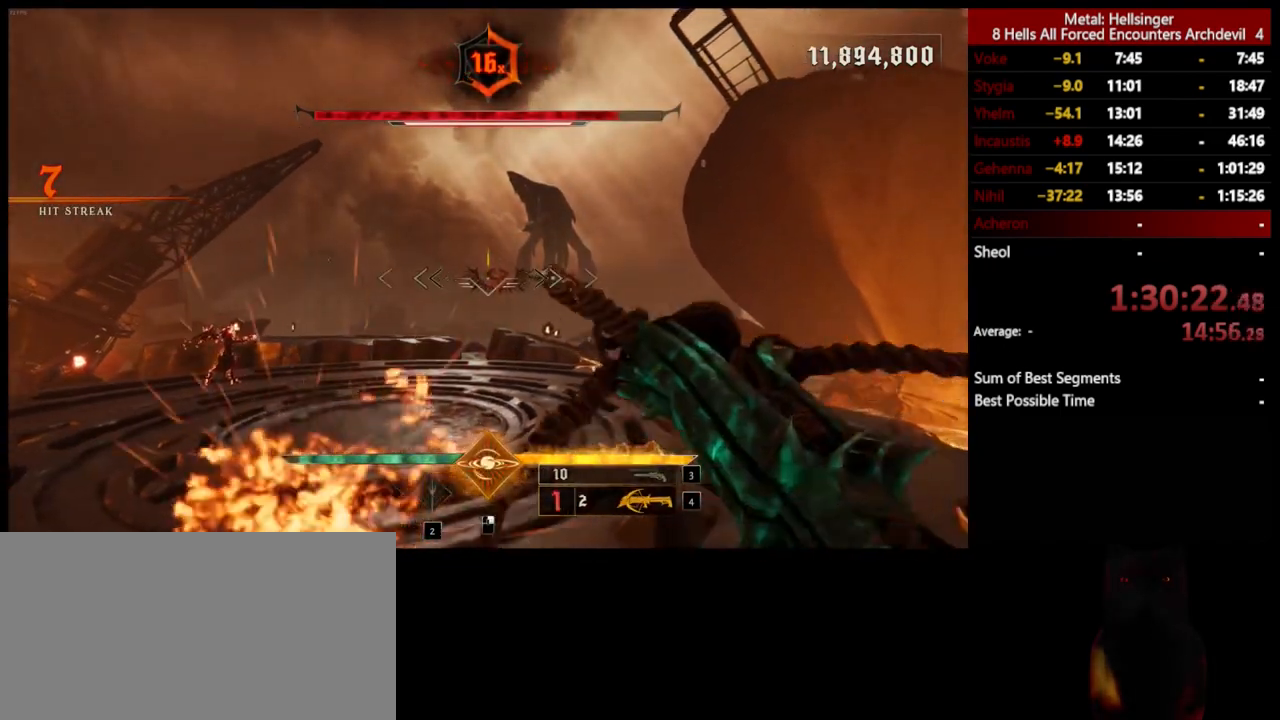
{"keys": ["a", "w"], "mouse": [], "events": [[134, "shift", "up"], [150, "w", "down"], [234, "d", "up"], [384, "a", "down"]]}
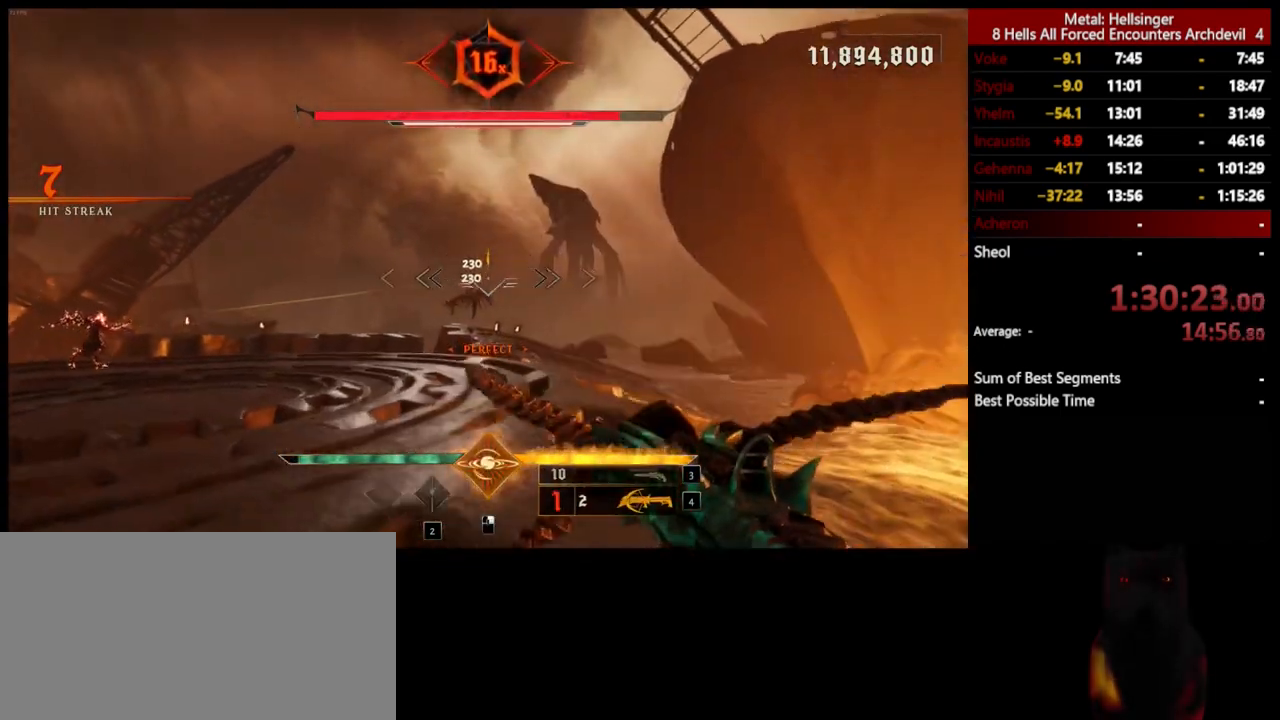
{"keys": ["a", "space", "w"], "mouse": [], "events": [[184, "mouse_left", "down"], [201, "space", "down"], [267, "mouse_left", "up"], [384, "space", "up"], [484, "space", "down"]]}
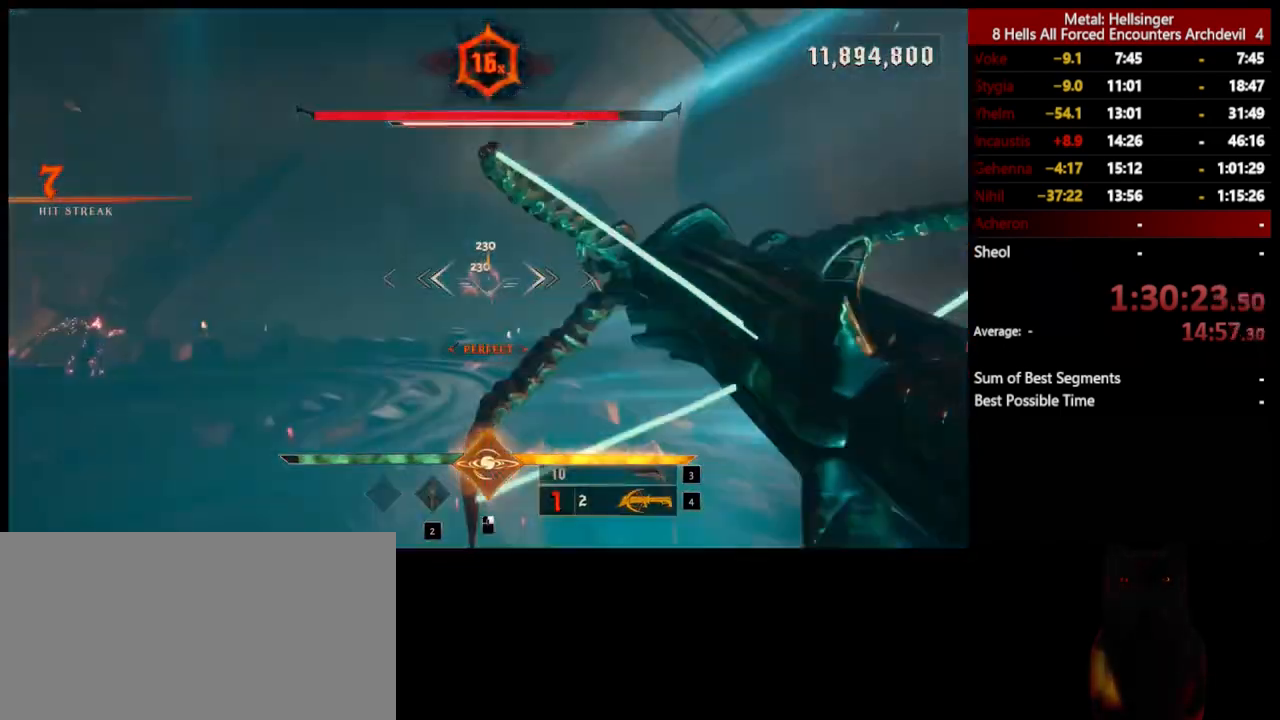
{"keys": ["a", "w"], "mouse": [], "events": [[117, "space", "up"], [134, "mouse_left", "down"], [251, "mouse_left", "up"]]}
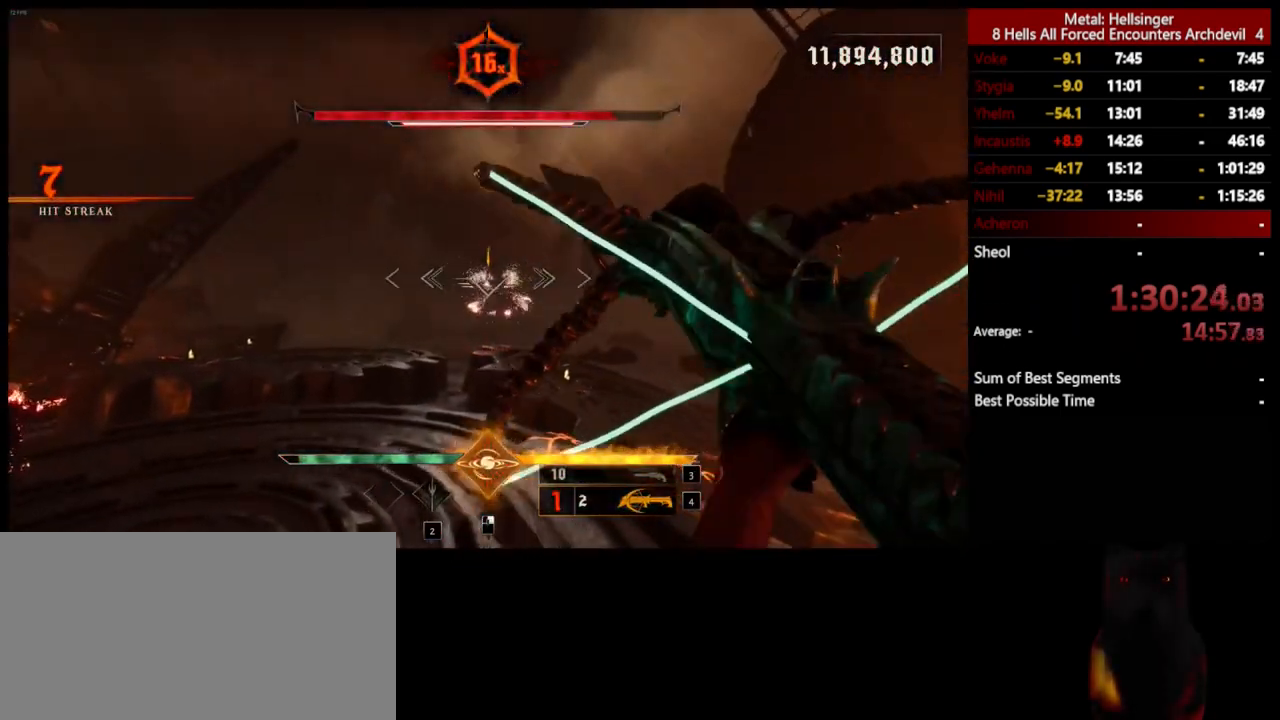
{"keys": ["a", "w"], "mouse": [], "events": [[117, "mouse_left", "down"], [201, "mouse_left", "up"]]}
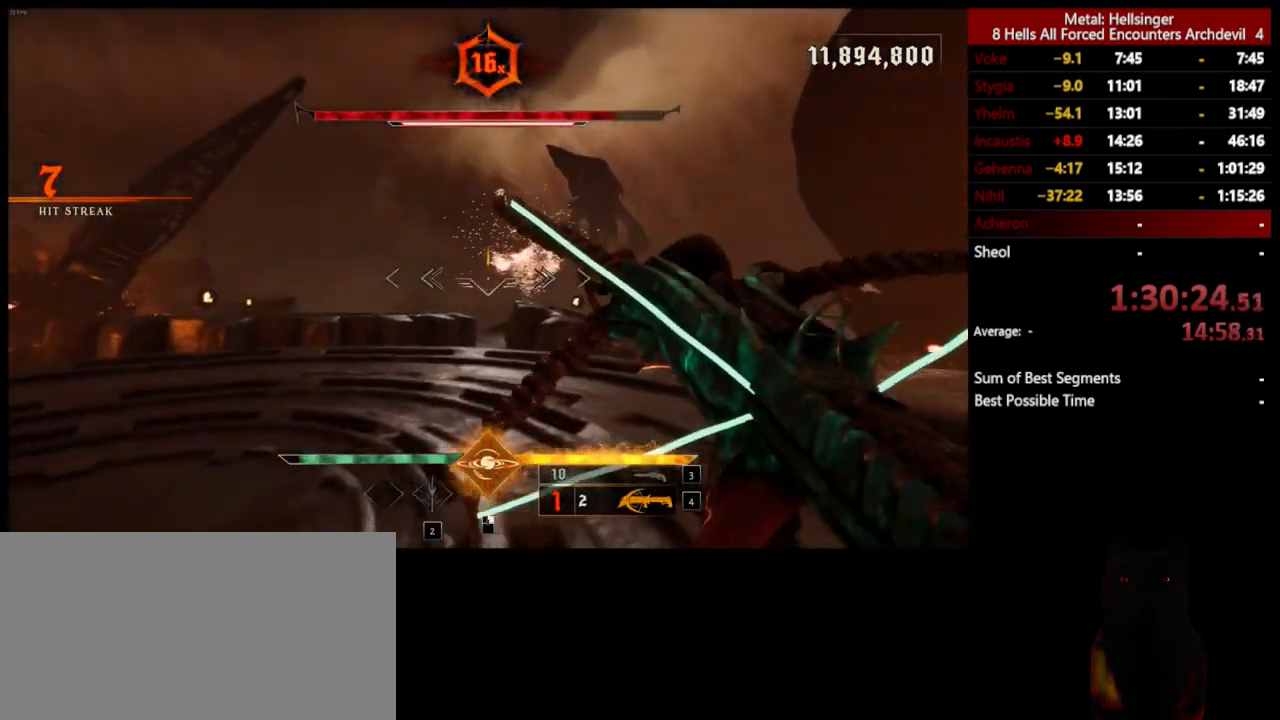
{"keys": ["a", "s"], "mouse": [], "events": [[17, "3", "down"], [134, "3", "up"], [167, "4", "down"], [184, "w", "up"], [301, "4", "up"], [351, "s", "down"]]}
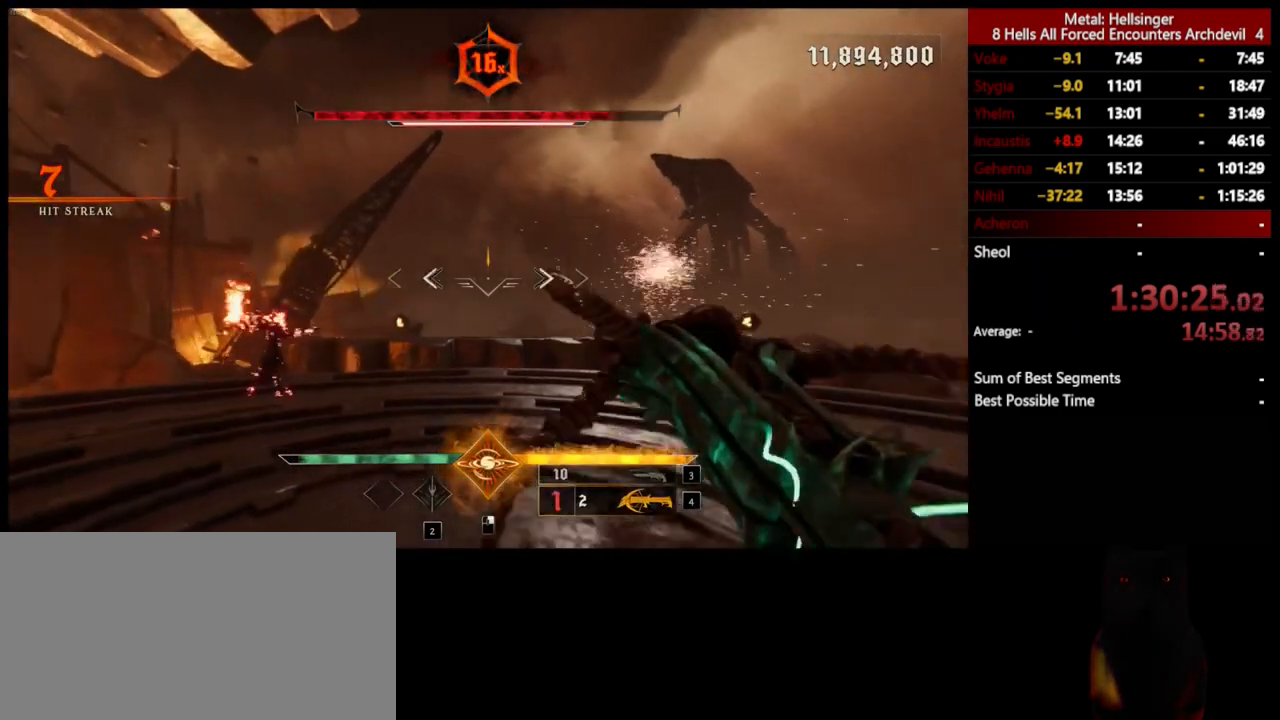
{"keys": ["4", "a"], "mouse": [], "events": [[318, "3", "down"], [451, "3", "up"], [468, "s", "up"], [485, "4", "down"]]}
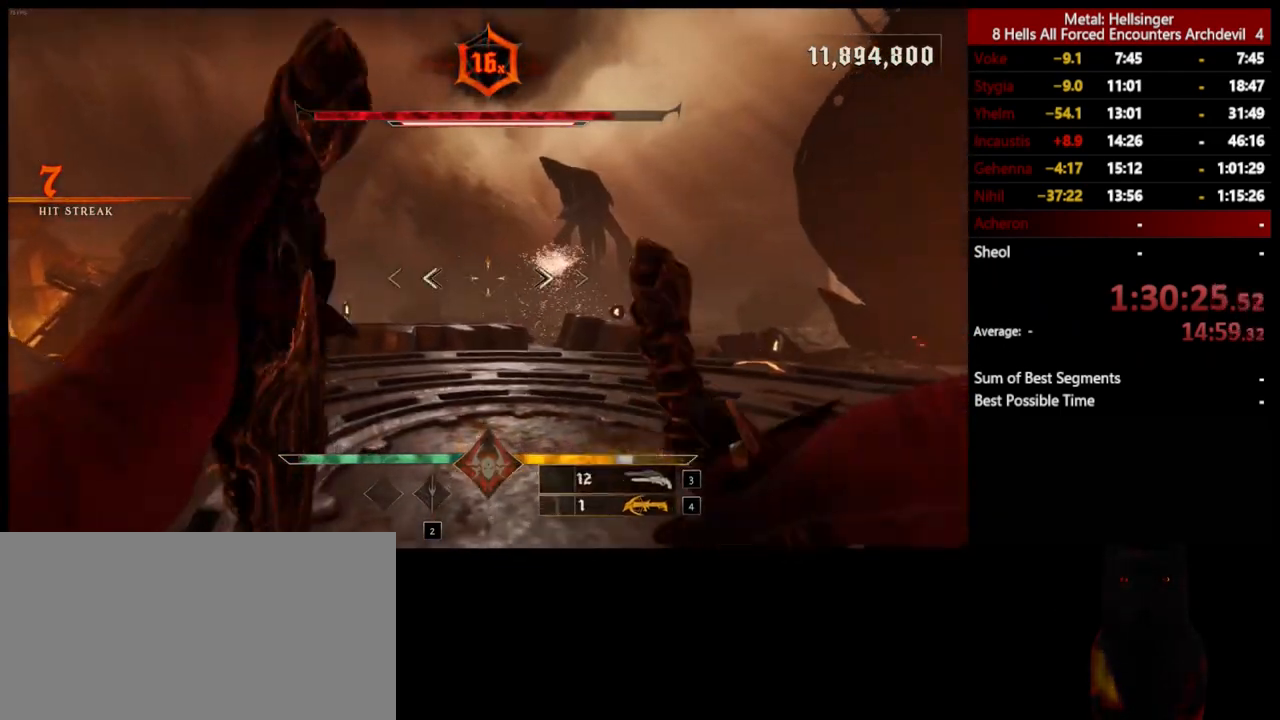
{"keys": ["w"], "mouse": [], "events": [[134, "4", "up"], [151, "w", "down"], [167, "a", "up"]]}
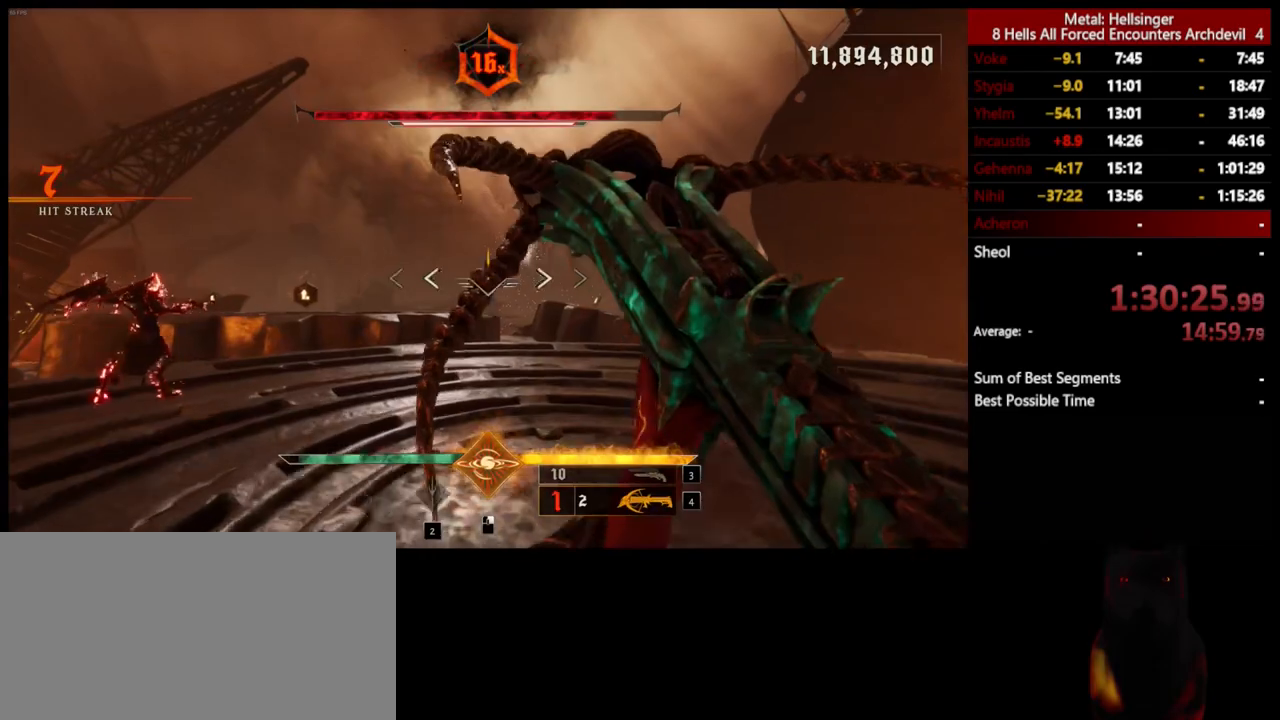
{"keys": ["w"], "mouse": [], "events": [[100, "3", "down"], [201, "3", "up"], [267, "4", "down"], [384, "4", "up"]]}
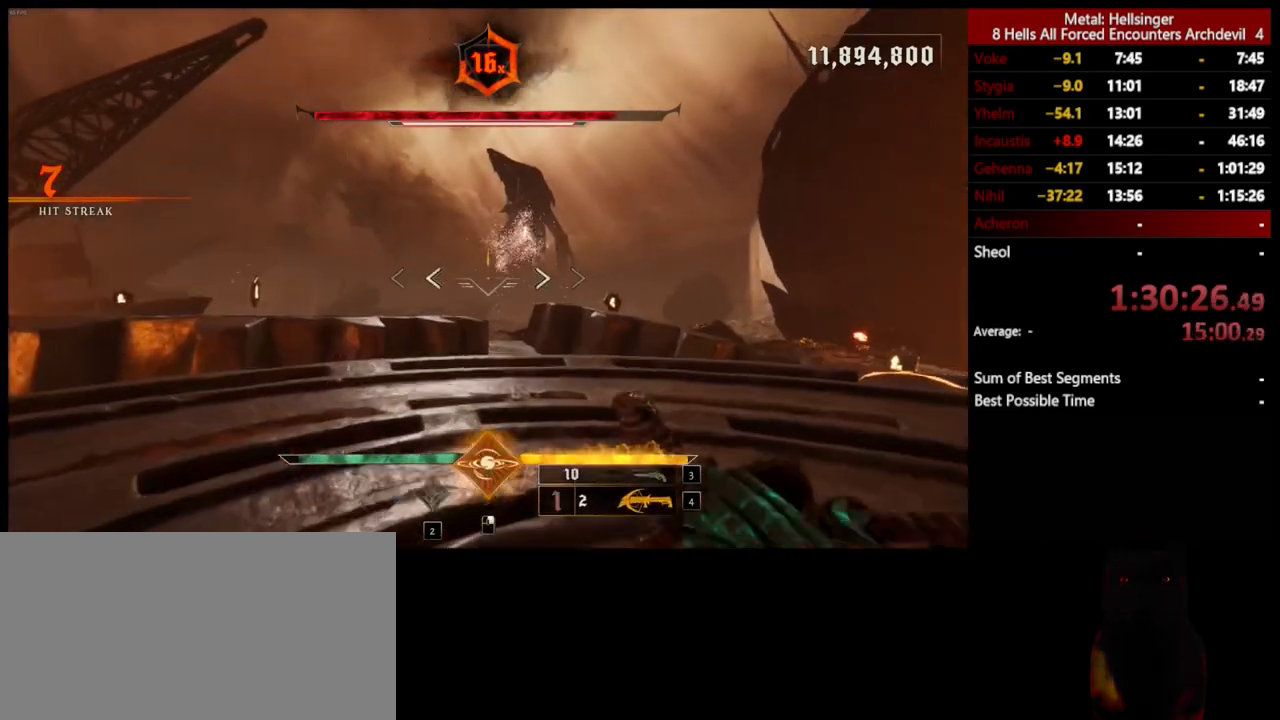
{"keys": ["w"], "mouse": [], "events": [[34, "w", "up"], [167, "s", "down"], [201, "s", "up"], [251, "a", "down"], [318, "w", "down"], [351, "a", "up"]]}
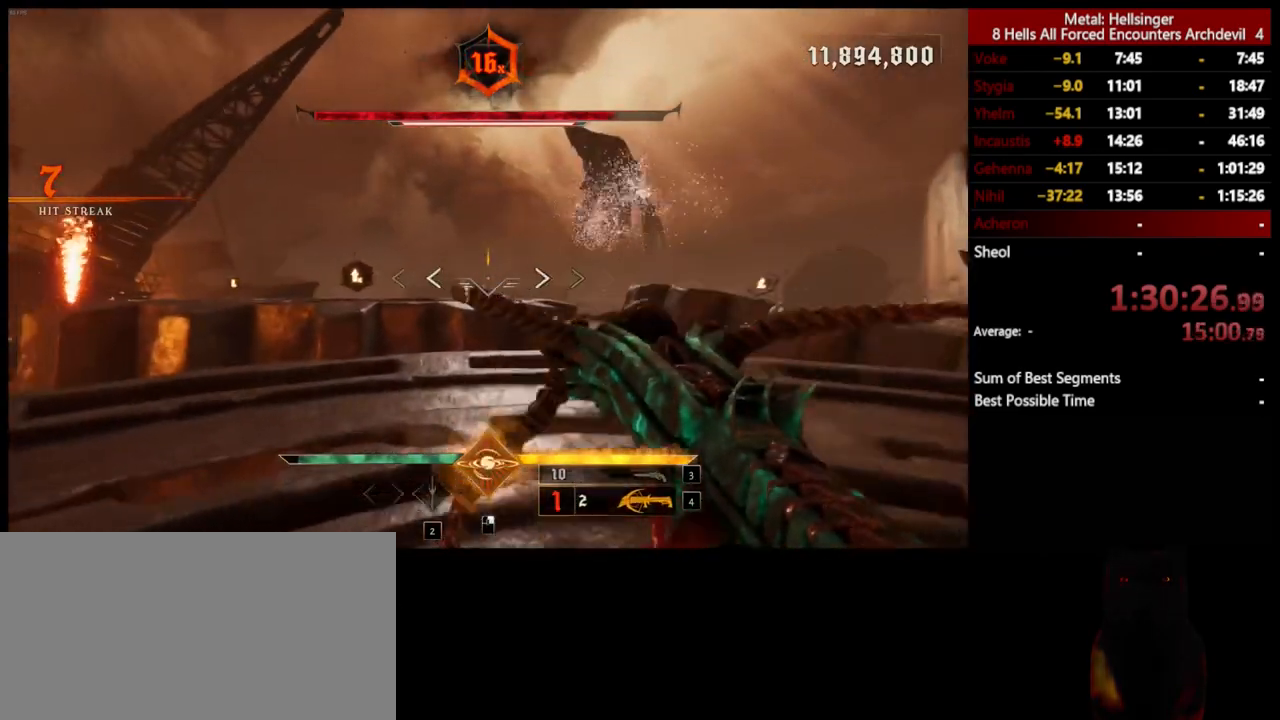
{"keys": ["a", "space", "w"], "mouse": [], "events": [[317, "shift", "down"], [400, "a", "down"], [417, "space", "down"], [467, "shift", "up"]]}
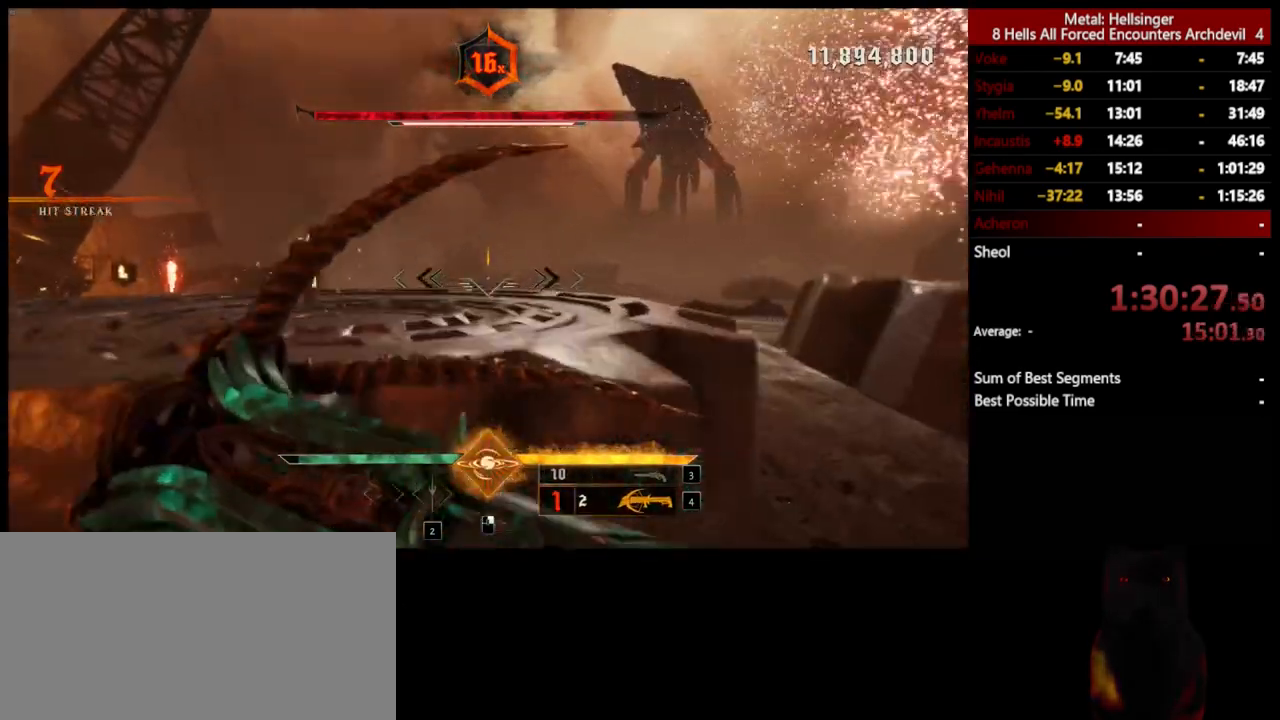
{"keys": ["4", "a"], "mouse": [], "events": [[50, "space", "up"], [133, "space", "down"], [133, "w", "up"], [233, "space", "up"], [300, "3", "down"], [451, "3", "up"], [484, "4", "down"]]}
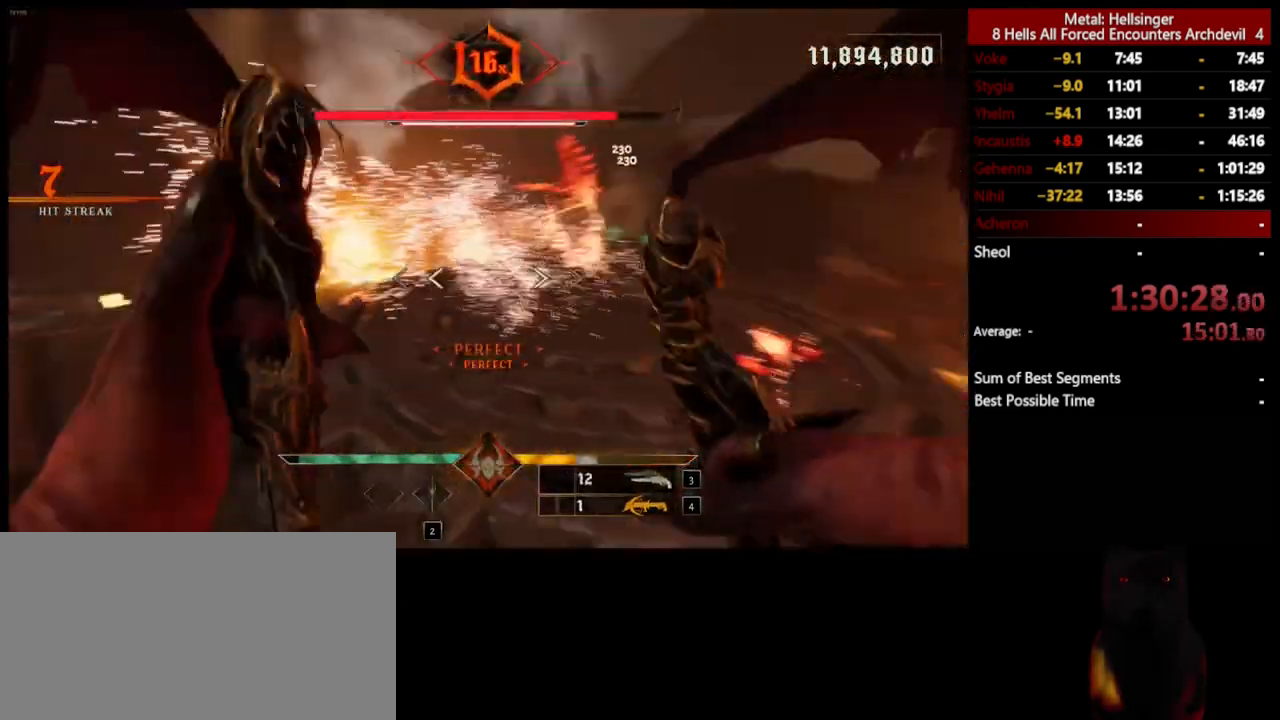
{"keys": ["s"], "mouse": [], "events": [[117, "4", "up"], [367, "s", "down"], [400, "a", "up"], [400, "mouse_left", "down"], [501, "mouse_left", "up"]]}
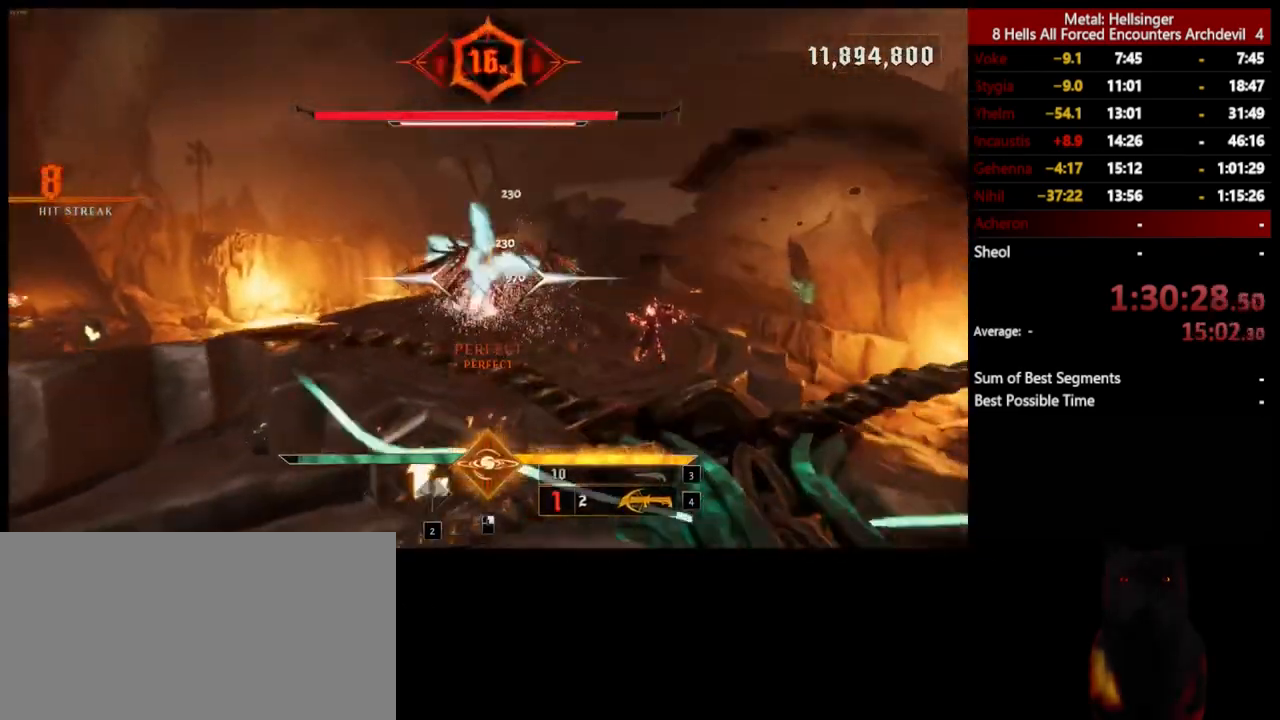
{"keys": ["d", "w"], "mouse": [], "events": [[16, "d", "down"], [100, "s", "up"], [384, "mouse_left", "down"], [417, "w", "down"], [501, "mouse_left", "up"]]}
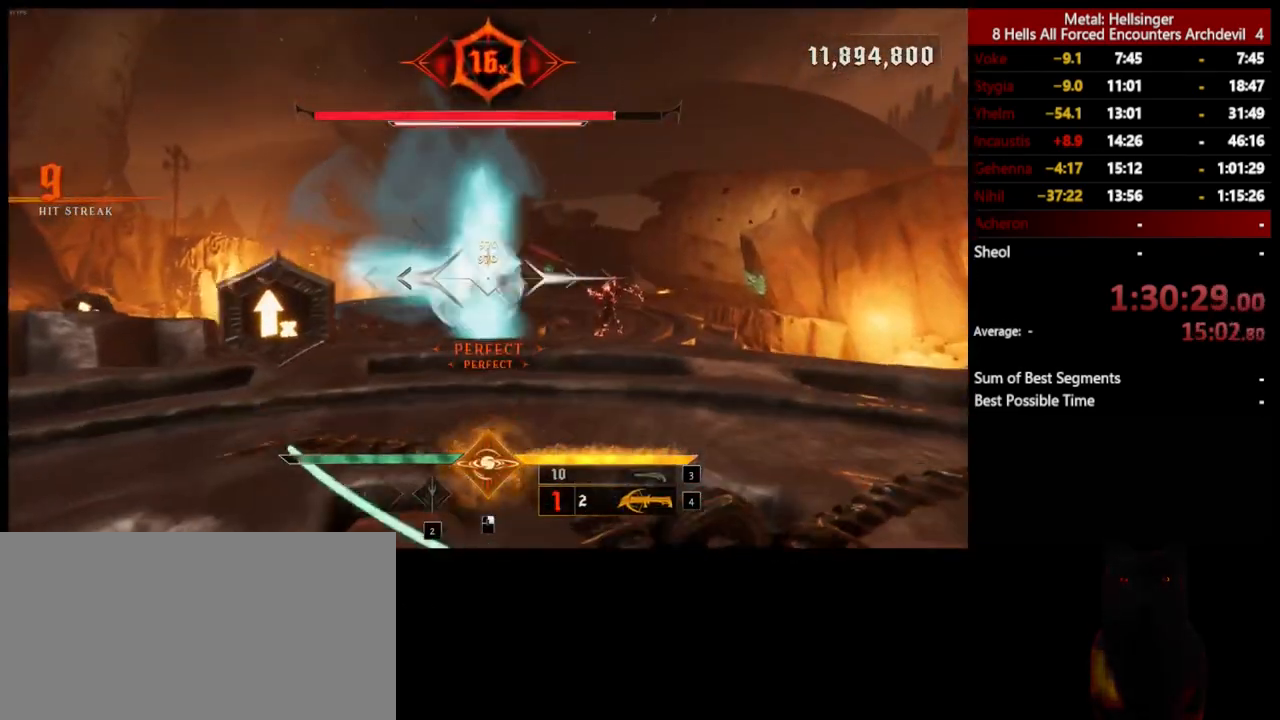
{"keys": [], "mouse": [], "events": [[133, "w", "up"], [250, "d", "up"], [267, "s", "down"], [334, "mouse_left", "down"], [434, "mouse_left", "up"], [501, "s", "up"]]}
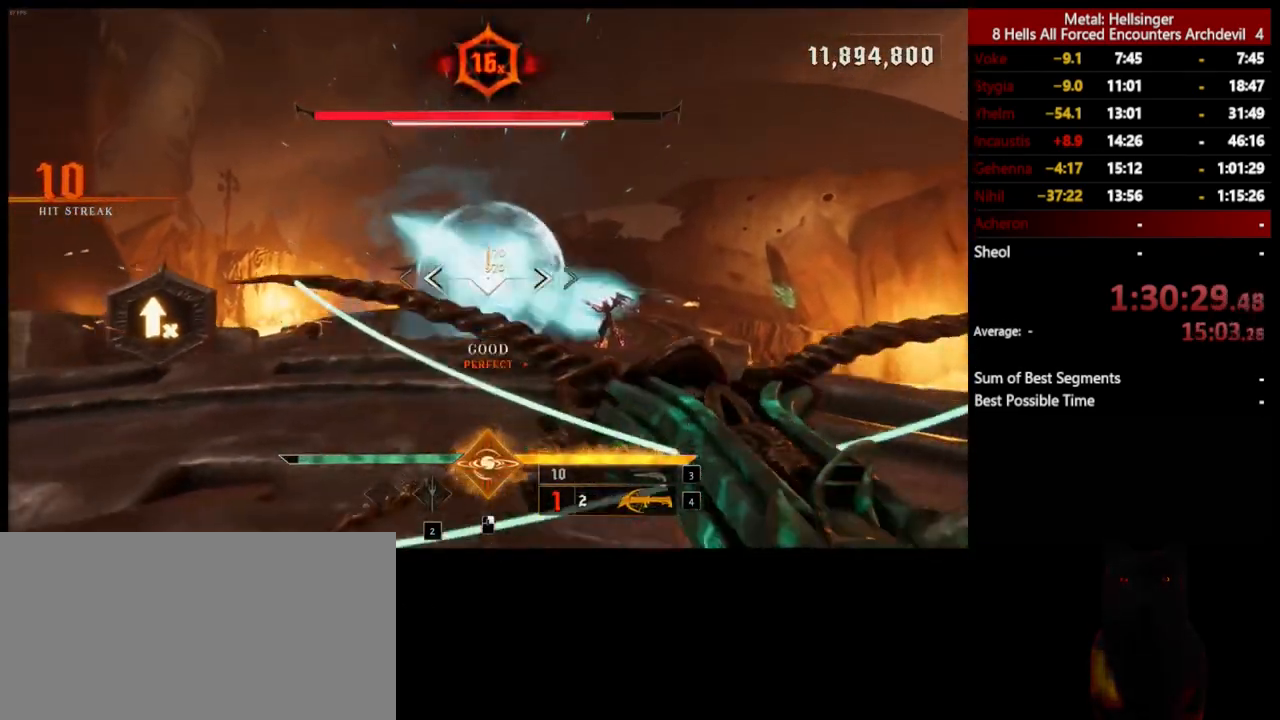
{"keys": [], "mouse": [], "events": [[350, "mouse_left", "down"], [434, "mouse_left", "up"]]}